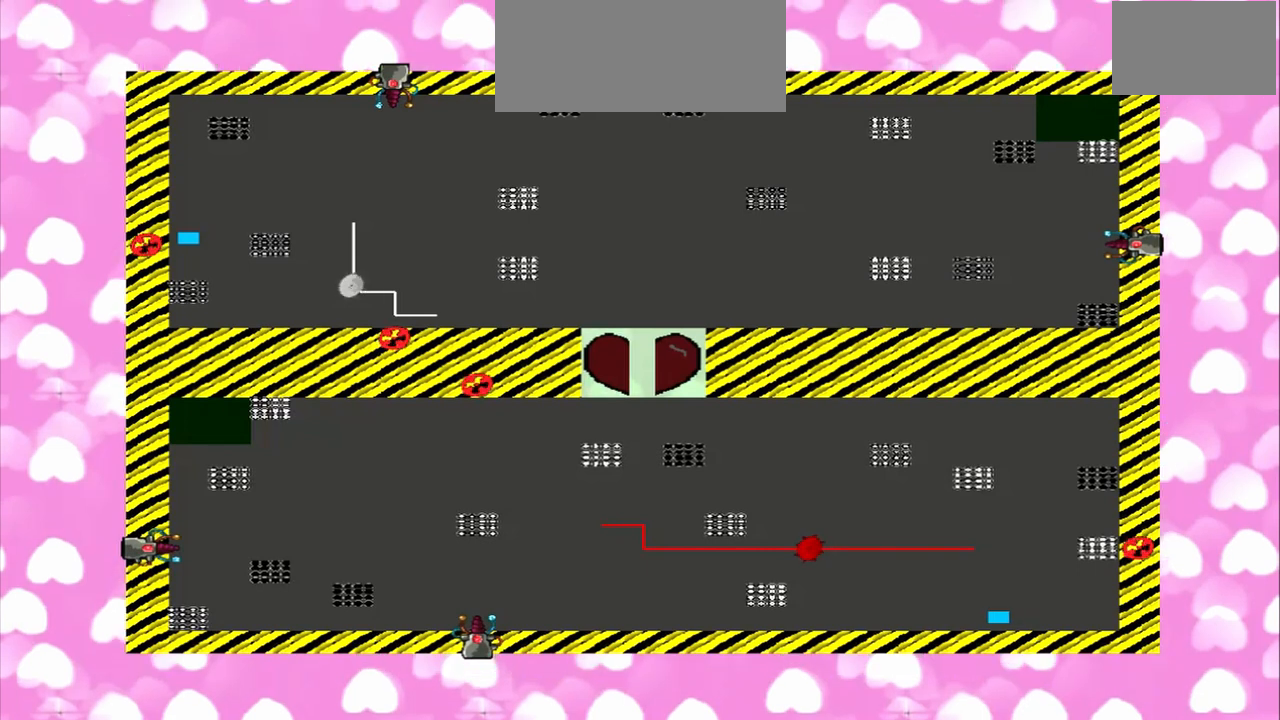
Gameplay with a controller (PlayStation layout); each line is a JSON object with the inputs held at the frame after it. "events" lists button and stick changes between this image and that frame as [ms after this image, input, new state], when the widget could be followed in between. Not read: L3 R3.
{"buttons": ["CROSS"], "left_stick": "down", "right_stick": "left", "events": [[333, "CROSS", "down"]]}
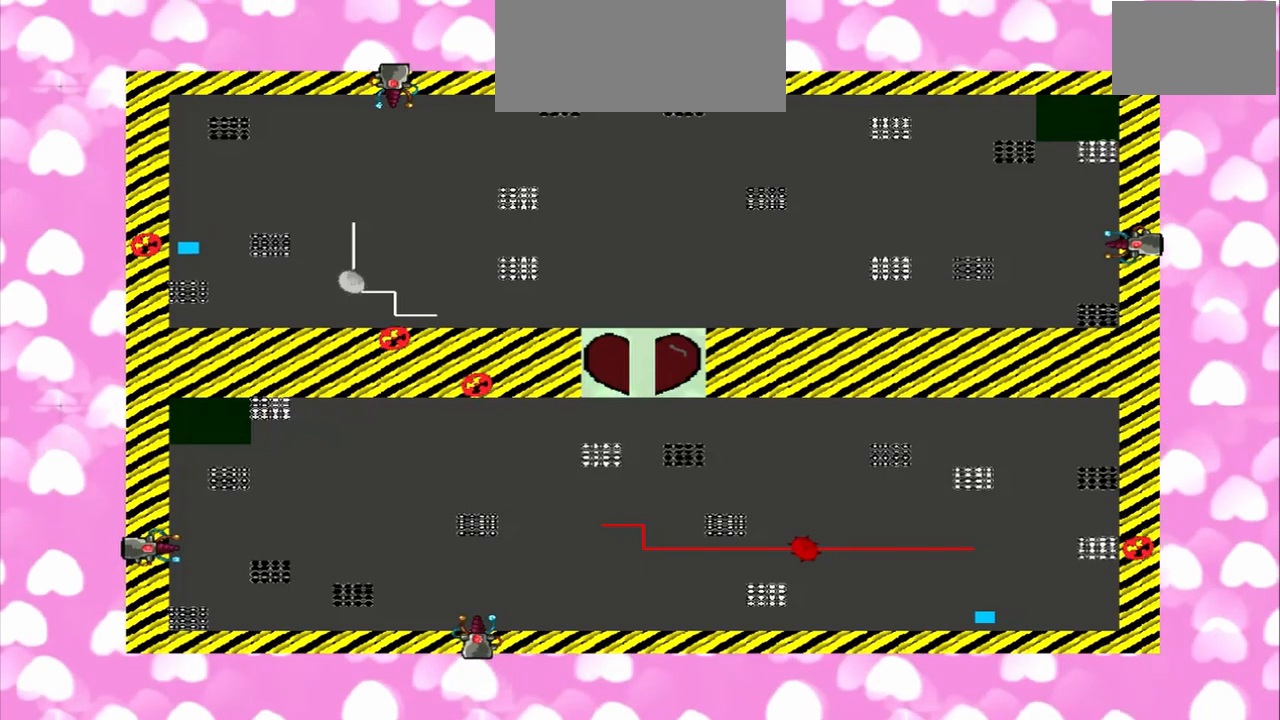
{"buttons": [], "left_stick": "down", "right_stick": "left"}
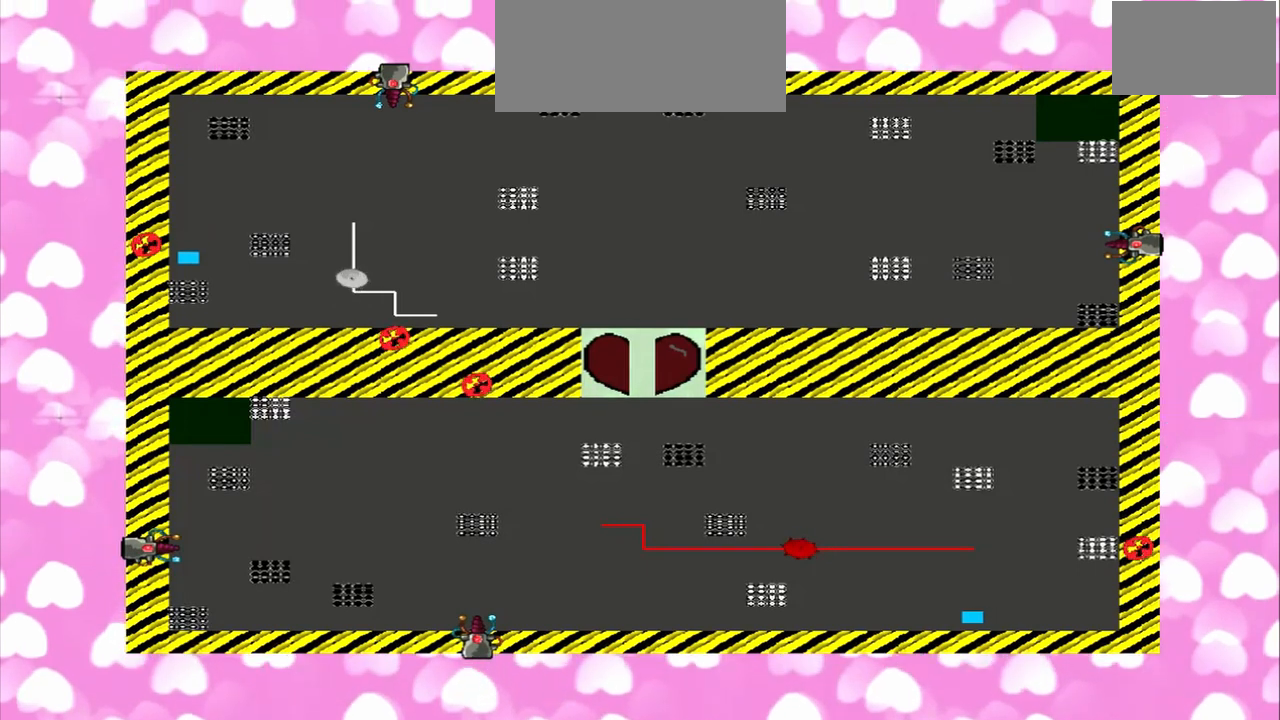
{"buttons": ["CROSS"], "left_stick": "down-right", "right_stick": "left", "events": [[292, "CROSS", "down"], [333, "left_stick", "down-right"]]}
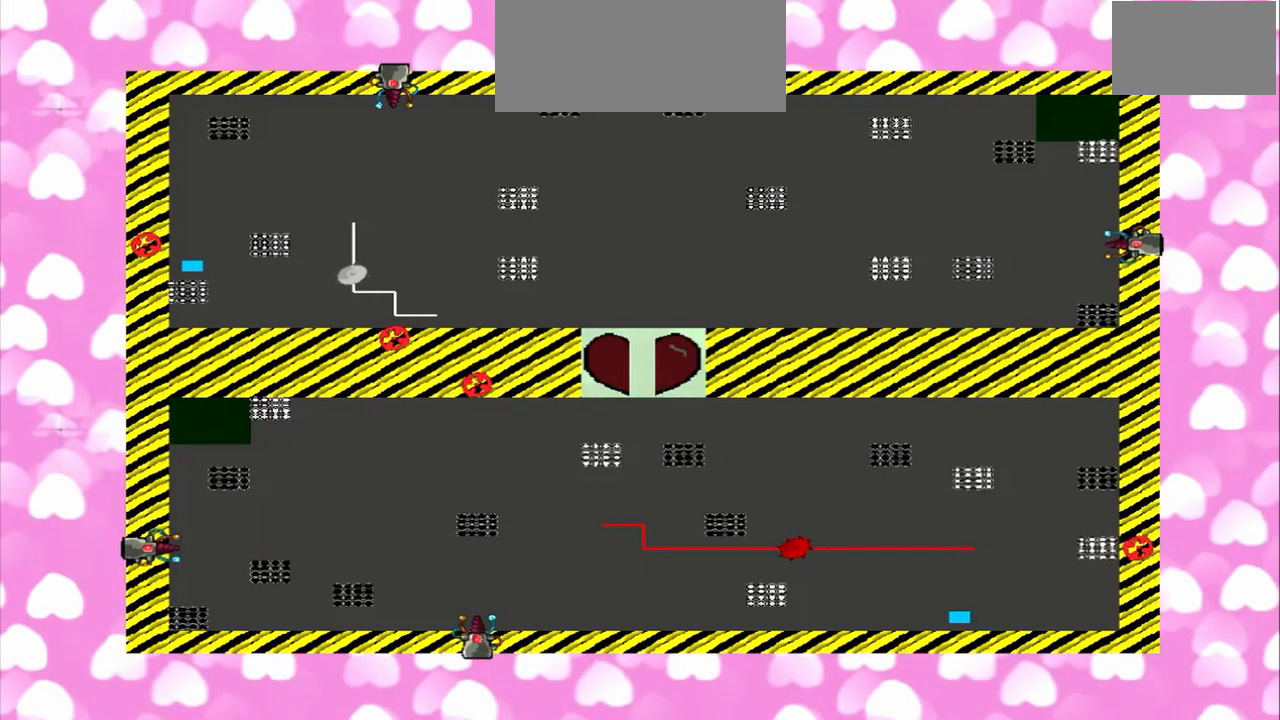
{"buttons": [], "left_stick": "right", "right_stick": "left", "events": [[500, "CROSS", "up"], [500, "left_stick", "right"]]}
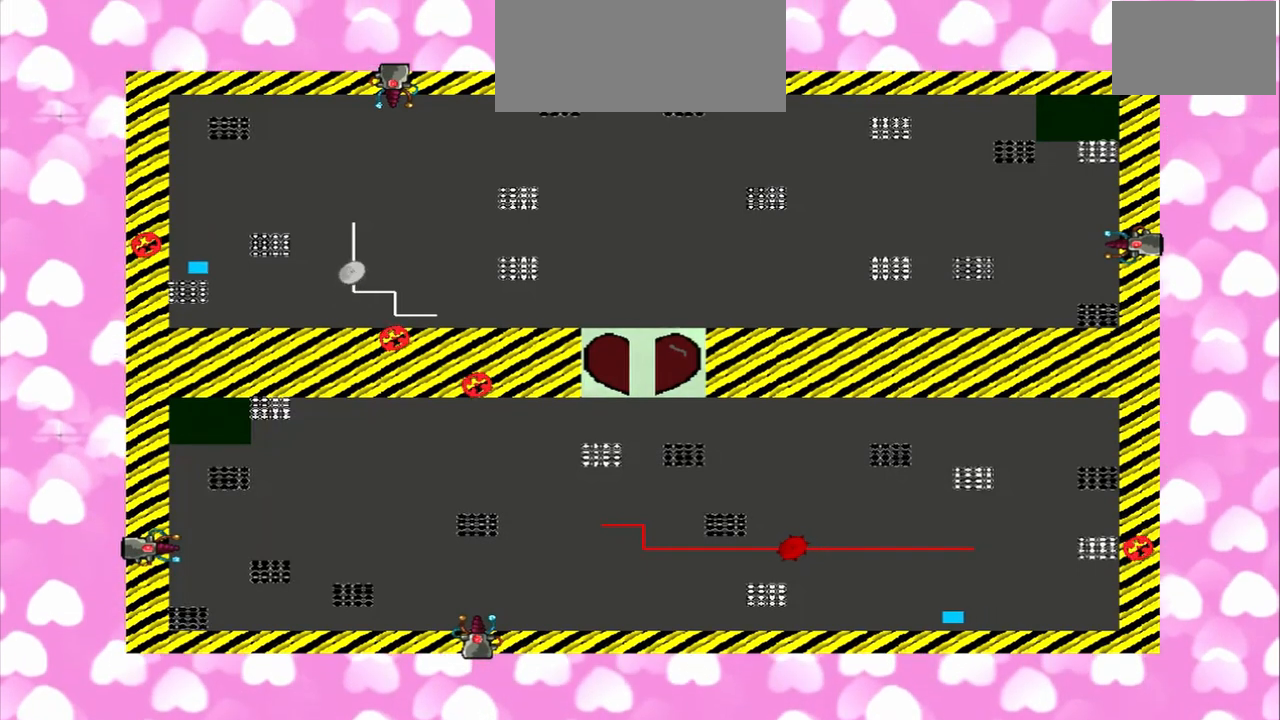
{"buttons": [], "left_stick": "right", "right_stick": "left", "events": []}
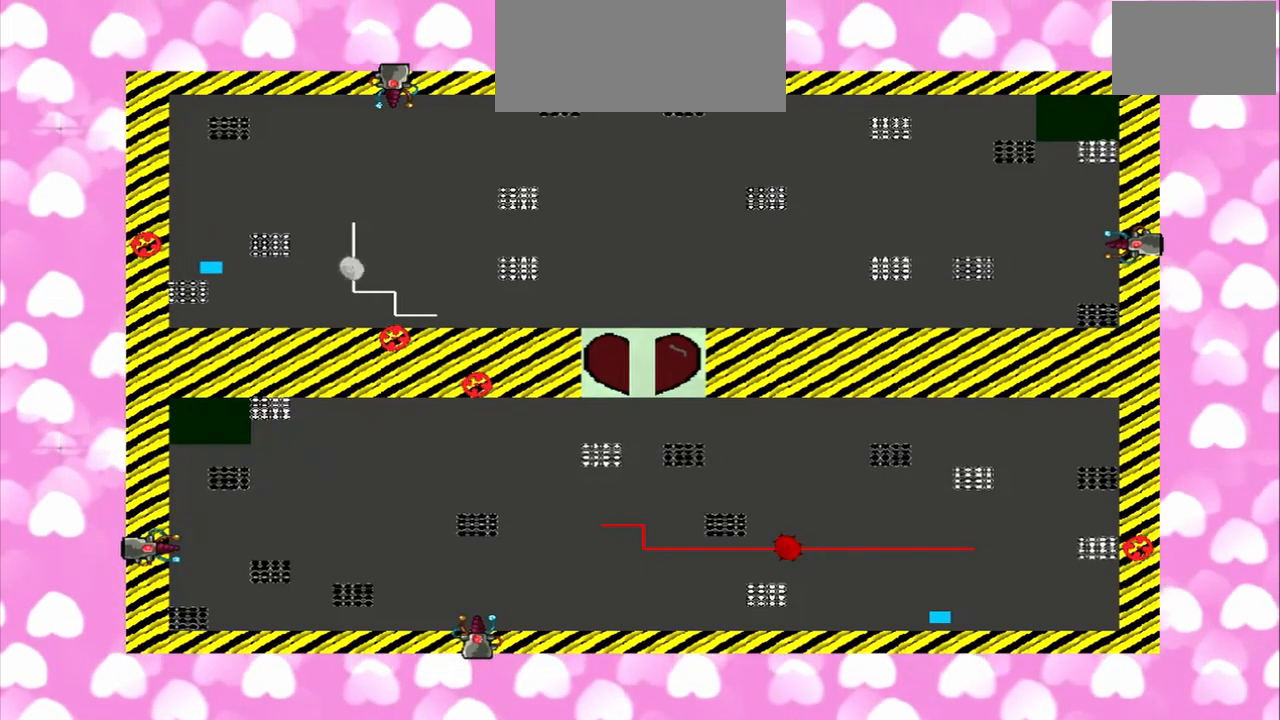
{"buttons": [], "left_stick": "right", "right_stick": "left", "events": []}
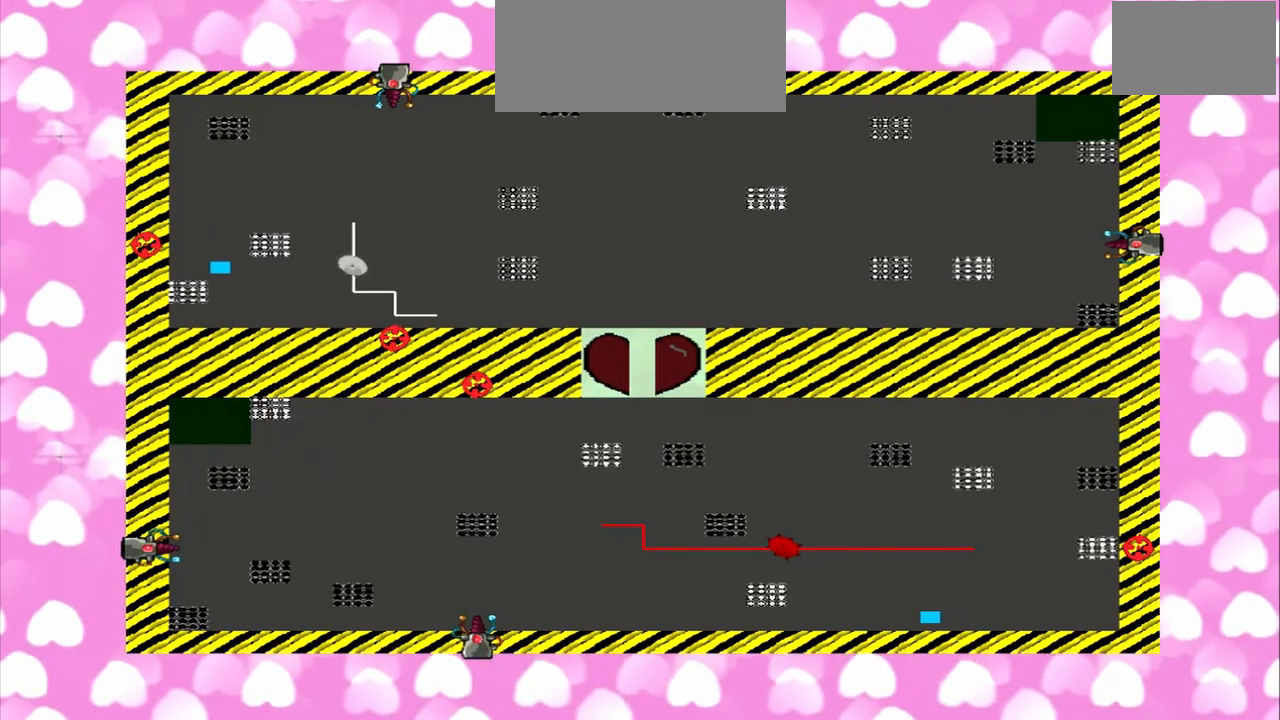
{"buttons": [], "left_stick": "down-right", "right_stick": "left"}
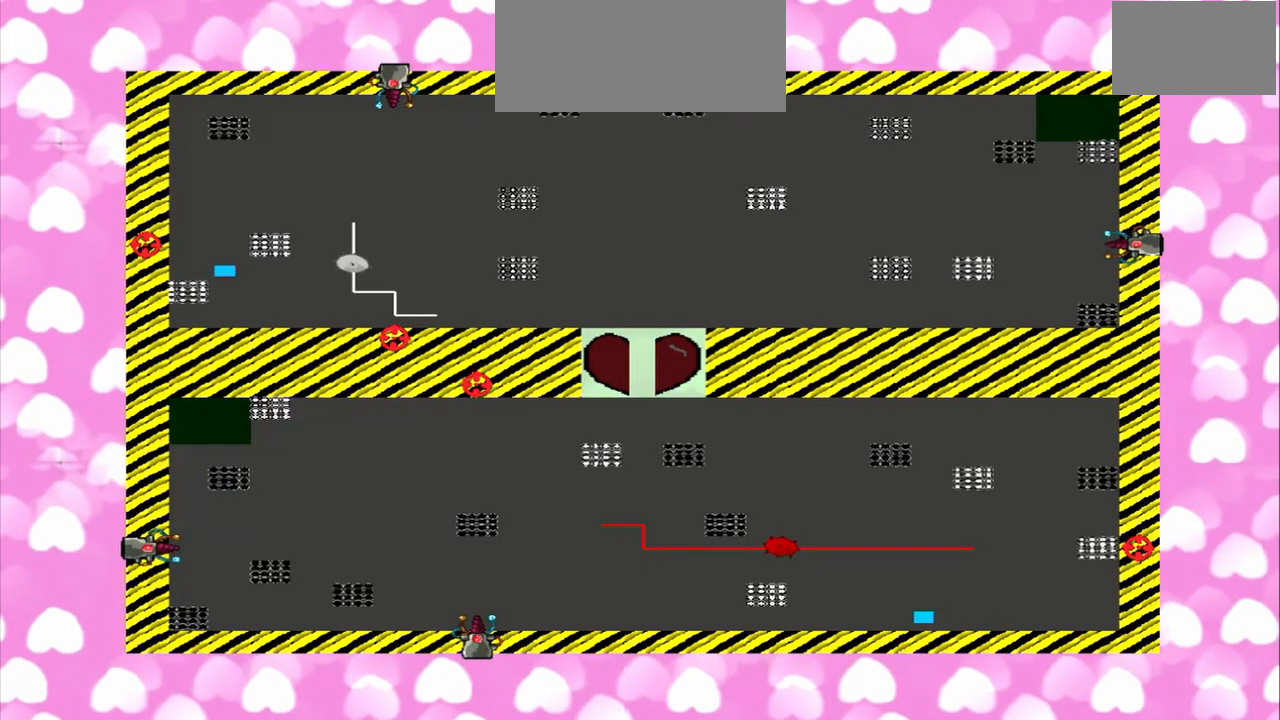
{"buttons": [], "left_stick": "down", "right_stick": "left", "events": [[125, "left_stick", "down"]]}
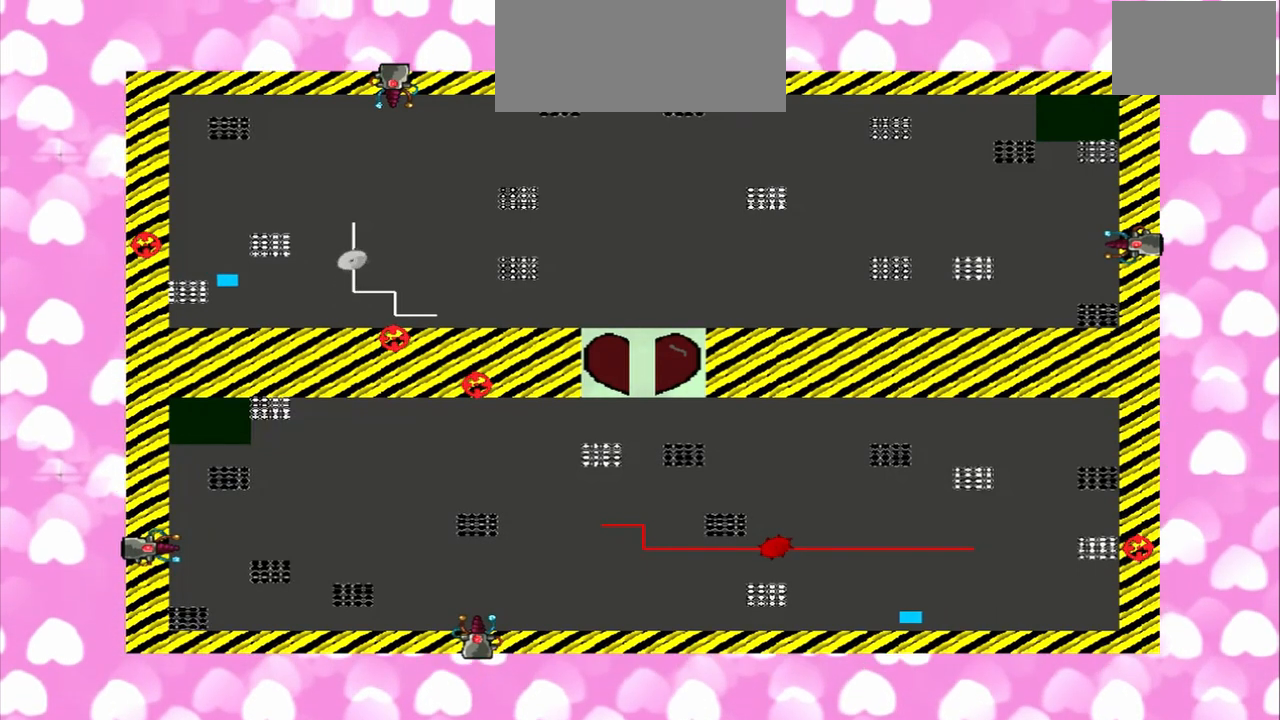
{"buttons": [], "left_stick": "down", "right_stick": "left", "events": []}
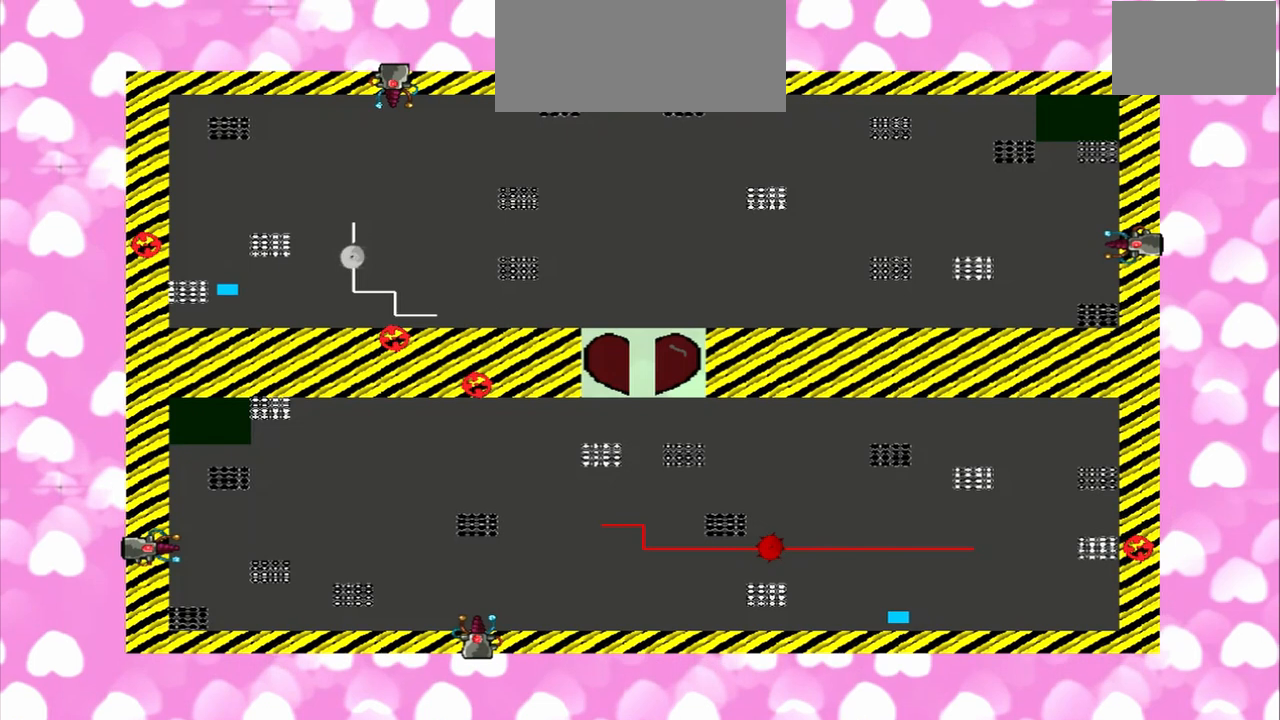
{"buttons": [], "left_stick": "down", "right_stick": "left"}
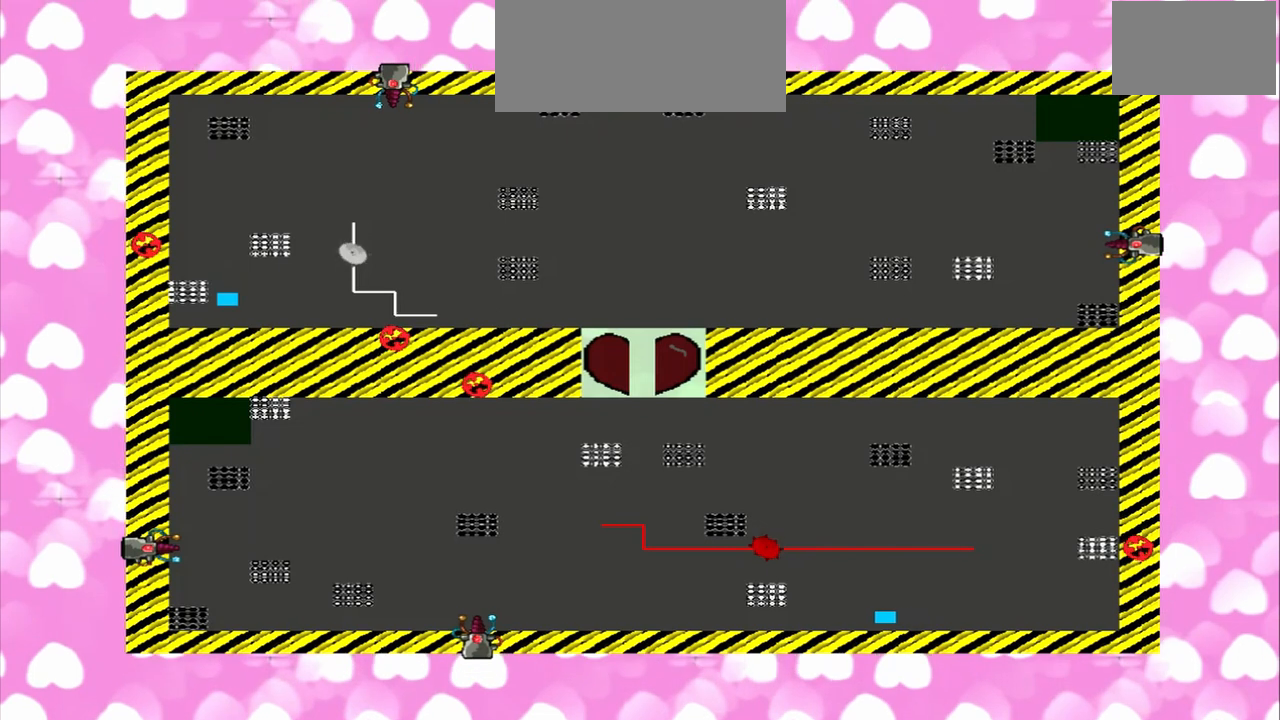
{"buttons": [], "left_stick": "down", "right_stick": "left", "events": []}